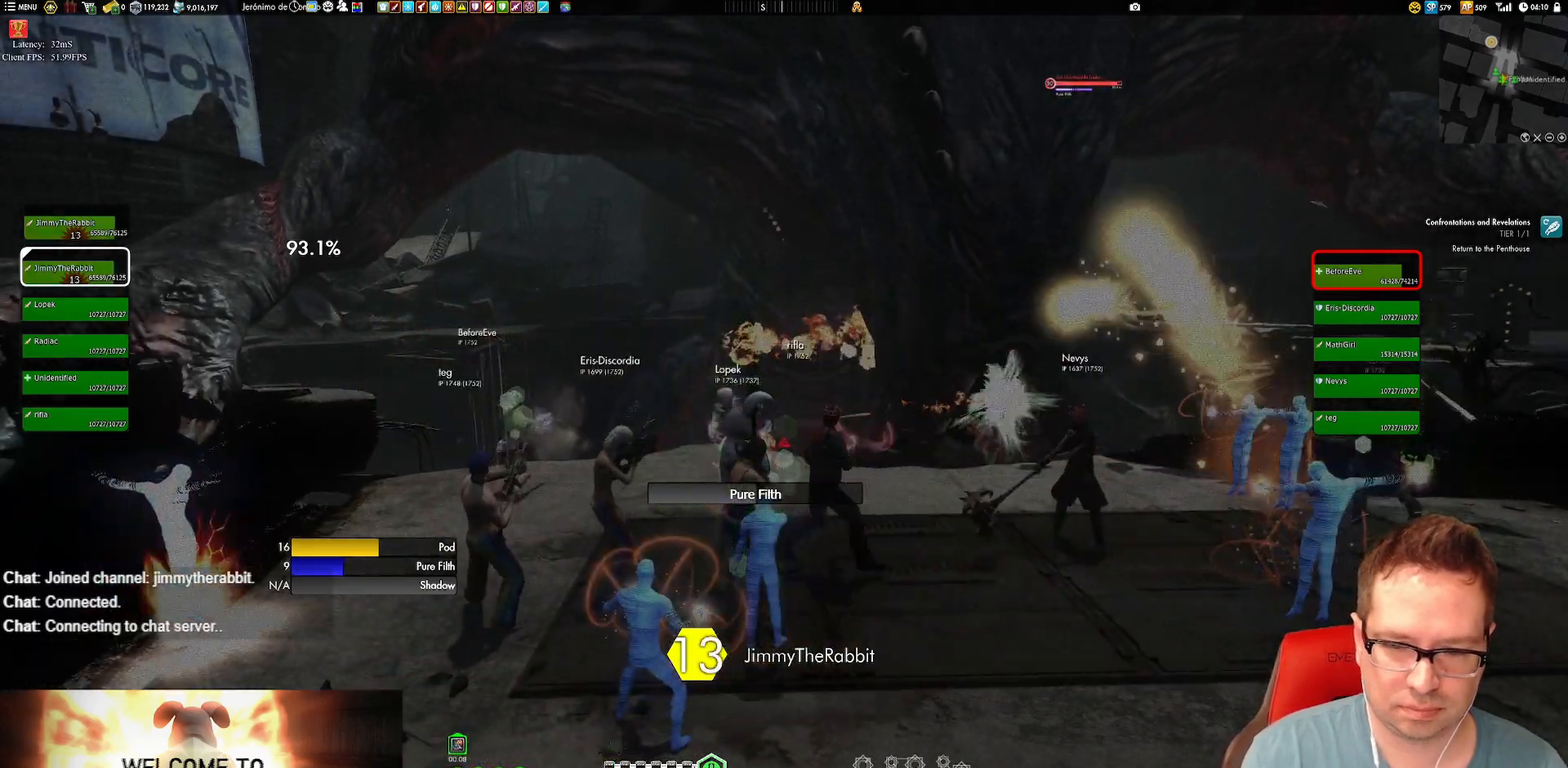
Gameplay with a controller (Xbox layout); each line is a JSON object with the inputs held at the frame after it. "events" lists button and stick changes between this image and that frame as [ms after this image, input, new state], when the widget could be followed in between. Not read: HOME L3 R3.
{"buttons": ["X"], "left_stick": "center", "right_stick": "center", "events": [[50, "X", "up"], [117, "left_stick", "down-left"], [150, "X", "down"], [250, "X", "up"], [250, "left_stick", "center"], [317, "left_stick", "up"], [350, "X", "down"], [450, "X", "up"], [484, "X", "down"], [484, "left_stick", "center"]]}
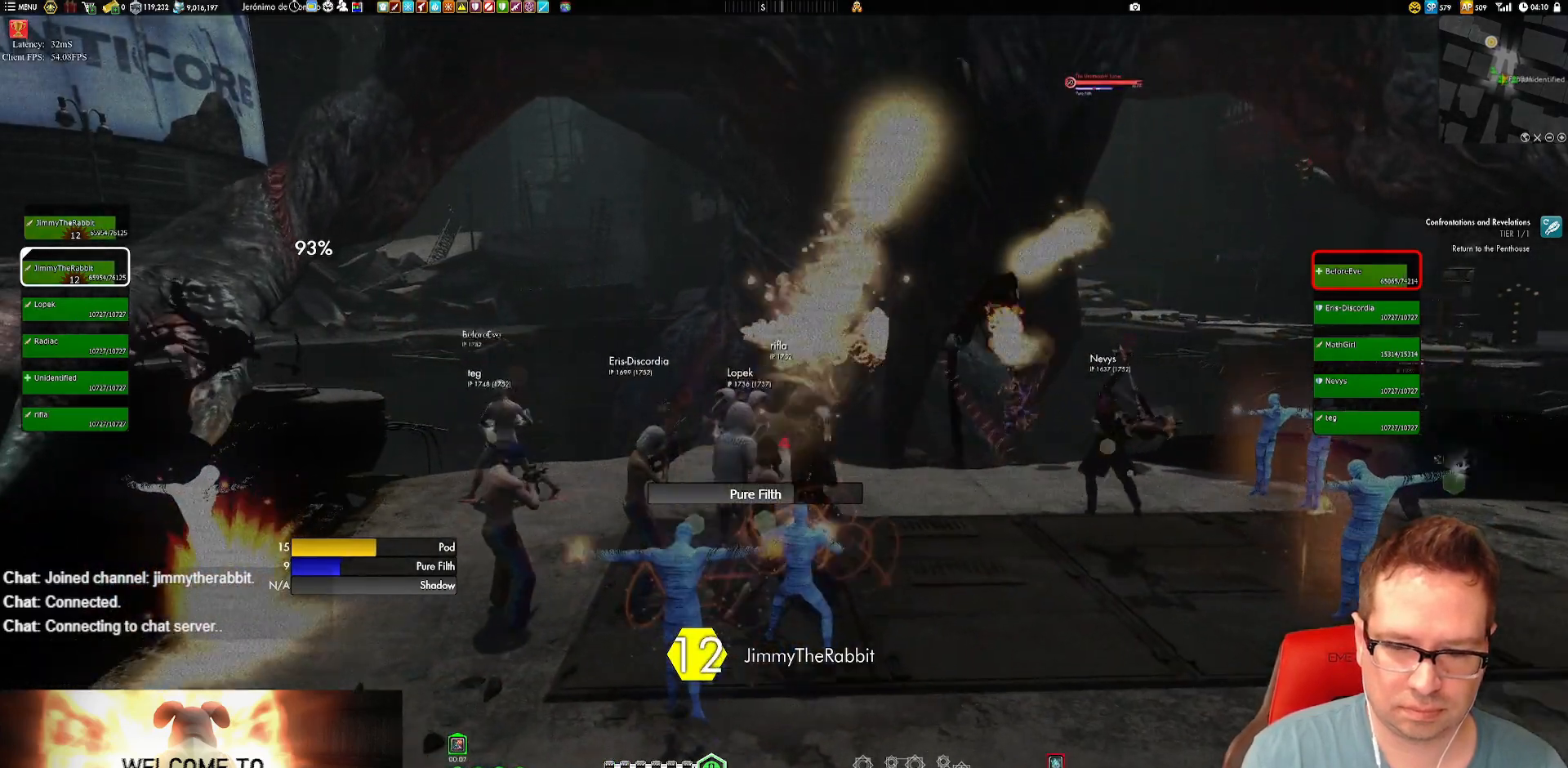
{"buttons": [], "left_stick": "down-left", "right_stick": "center", "events": [[117, "X", "up"], [184, "X", "down"], [317, "X", "up"], [384, "X", "down"], [451, "X", "up"], [451, "left_stick", "down-left"]]}
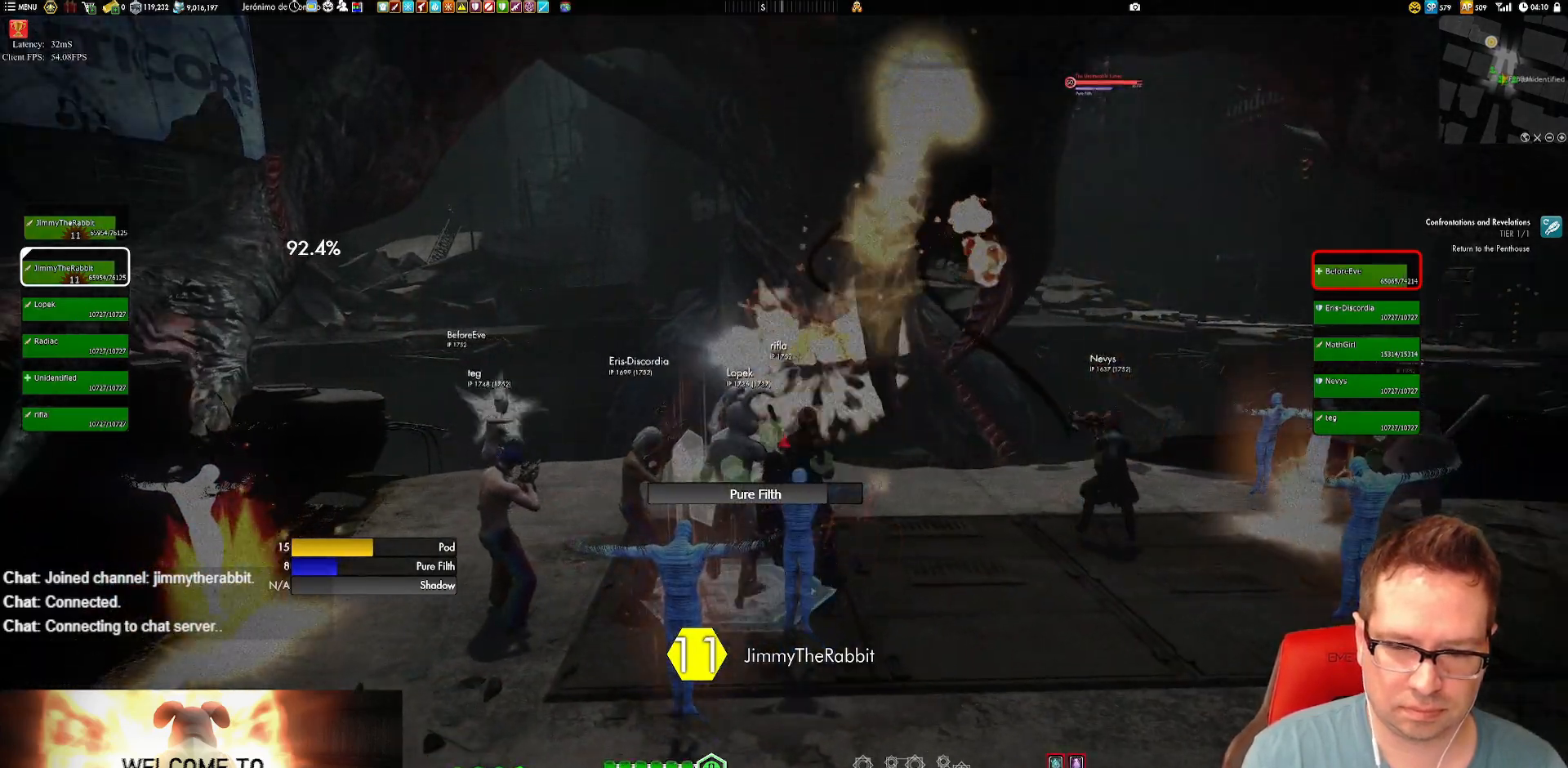
{"buttons": [], "left_stick": "center", "right_stick": "center", "events": [[50, "X", "down"], [83, "left_stick", "center"], [117, "X", "up"], [217, "X", "down"], [217, "left_stick", "up"], [317, "X", "up"], [317, "left_stick", "center"], [417, "X", "down"], [450, "X", "up"]]}
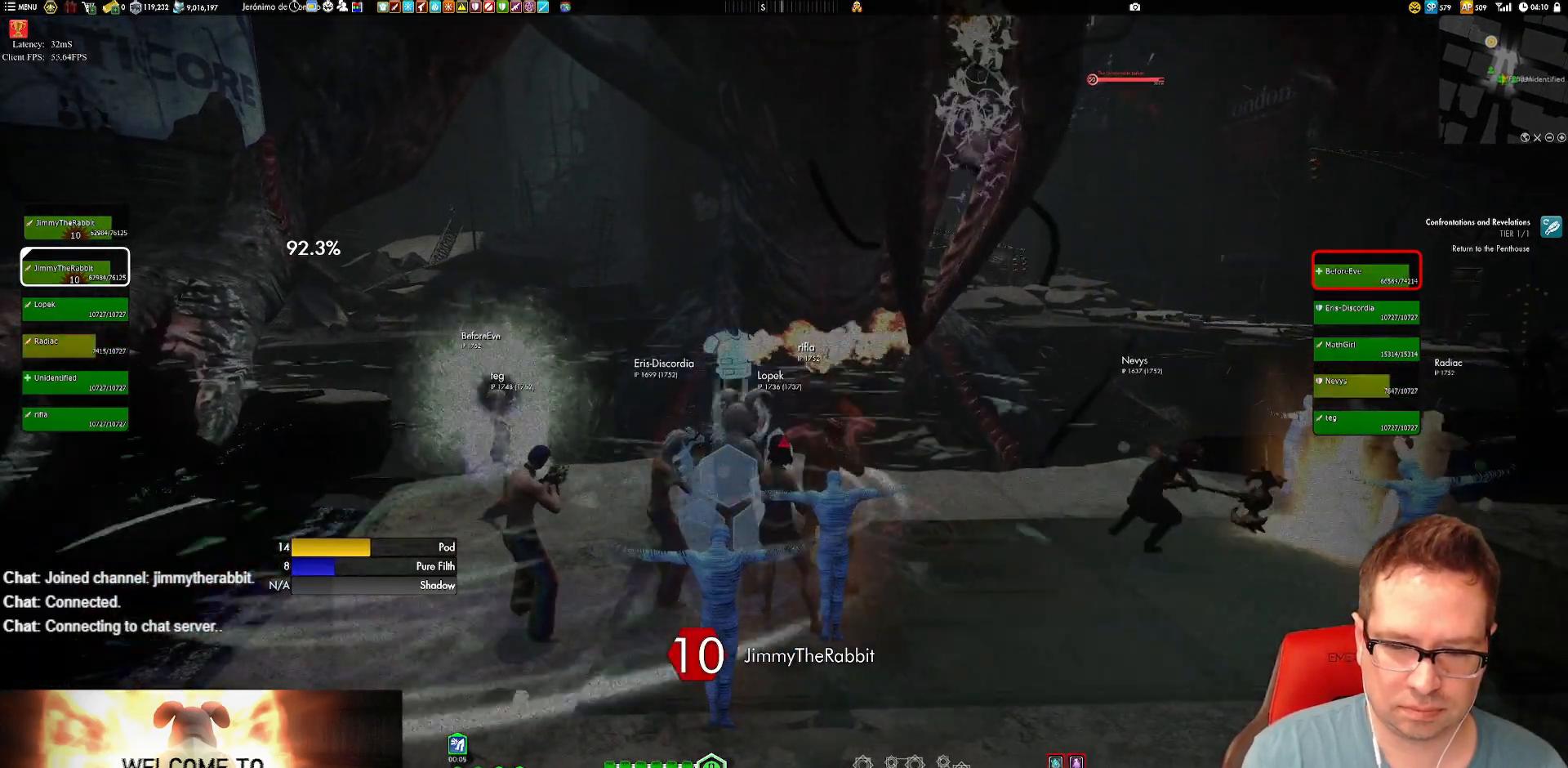
{"buttons": ["Y"], "left_stick": "up-left", "right_stick": "center", "events": [[17, "left_stick", "down-left"], [50, "X", "down"], [150, "left_stick", "up-left"], [184, "X", "up"], [251, "left_stick", "down-left"], [384, "left_stick", "up-left"], [451, "Y", "down"]]}
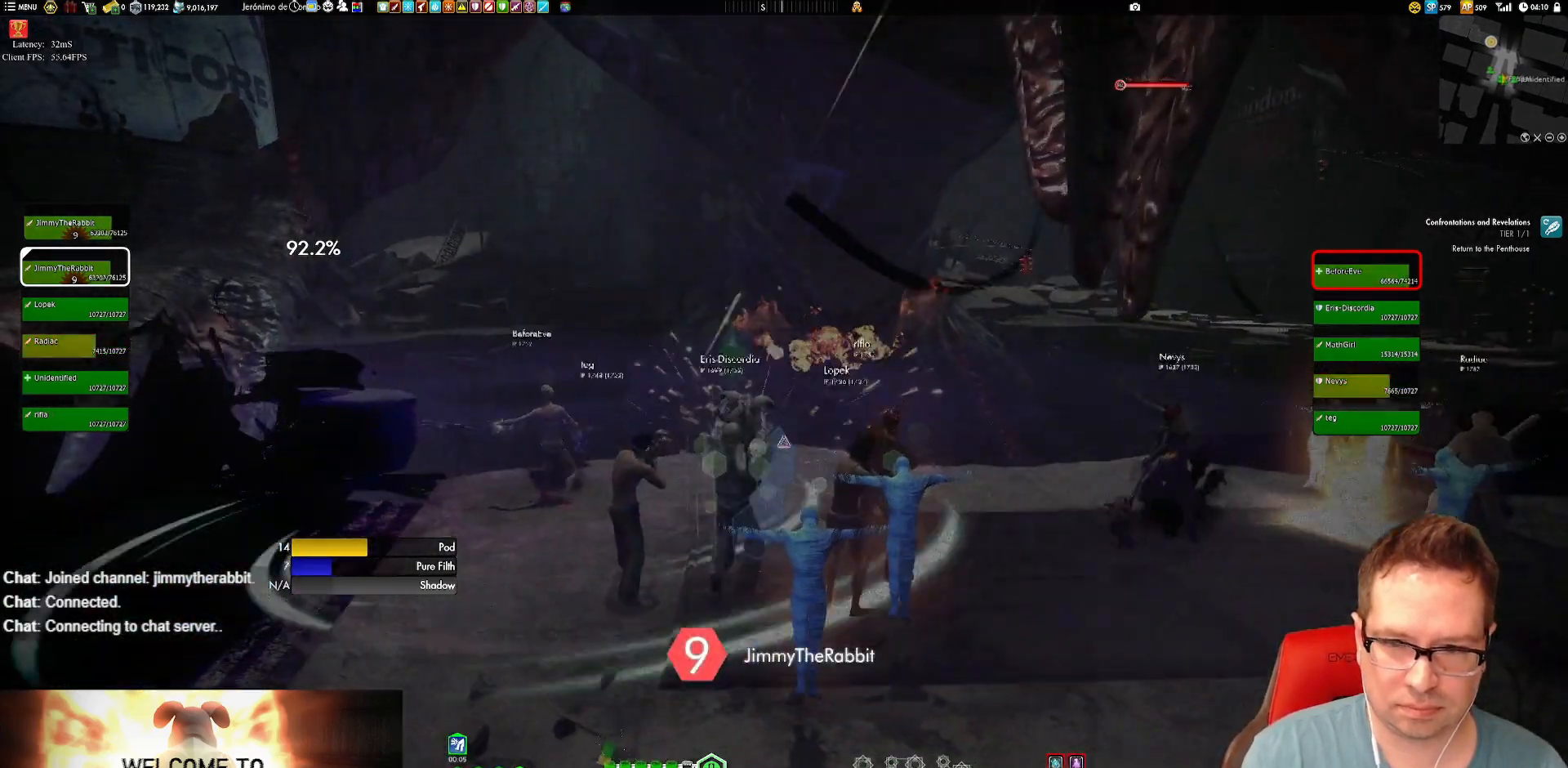
{"buttons": ["Y"], "left_stick": "center", "right_stick": "center", "events": [[17, "Y", "up"], [17, "left_stick", "center"], [83, "Y", "down"], [150, "left_stick", "down-left"], [183, "Y", "up"], [250, "Y", "down"], [283, "left_stick", "center"], [384, "Y", "up"], [417, "Y", "down"]]}
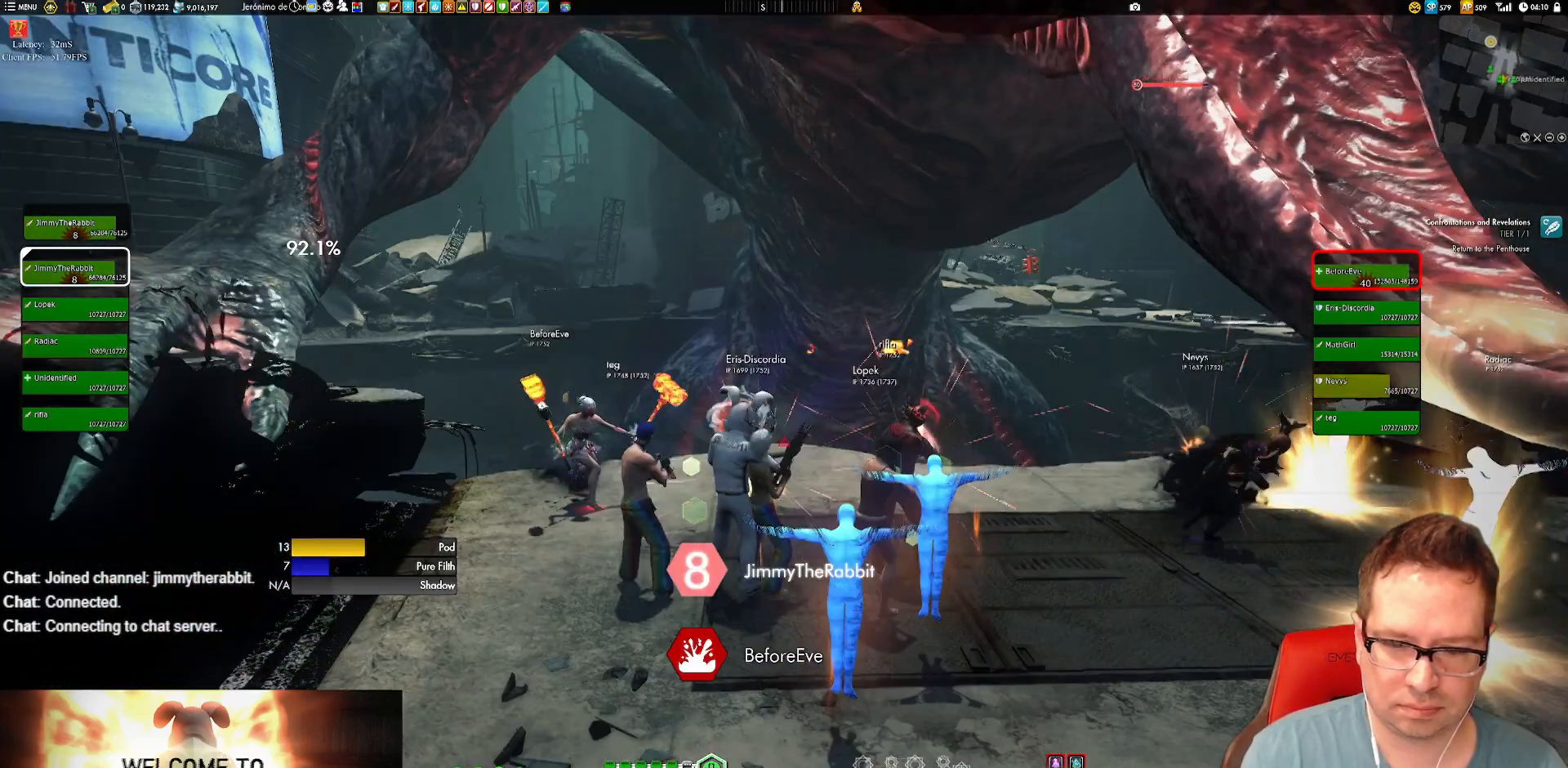
{"buttons": [], "left_stick": "center", "right_stick": "center", "events": [[217, "Y", "up"], [317, "X", "down"], [451, "X", "up"]]}
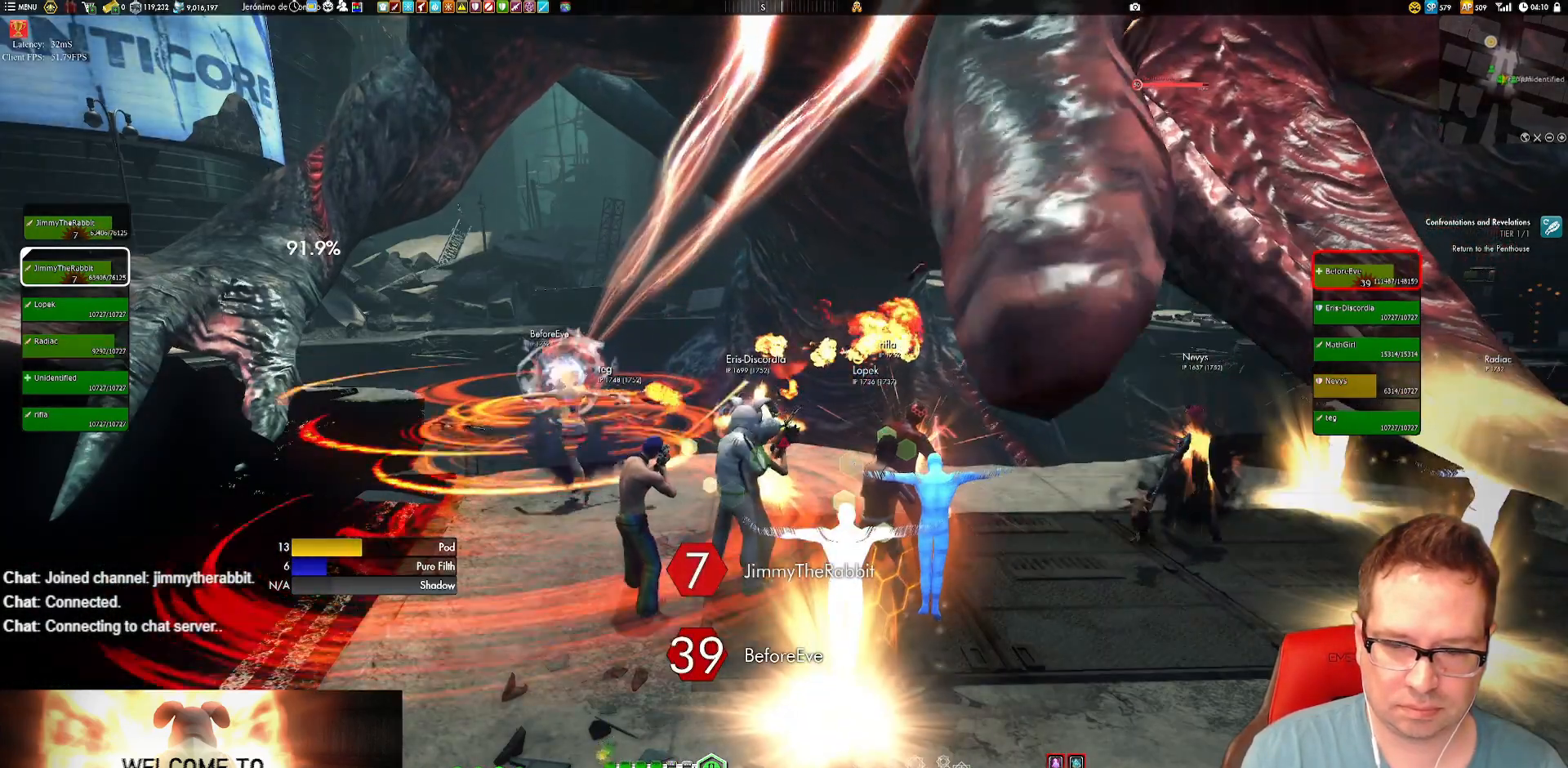
{"buttons": ["X"], "left_stick": "center", "right_stick": "center", "events": [[250, "X", "down"], [384, "left_stick", "right"], [484, "left_stick", "center"]]}
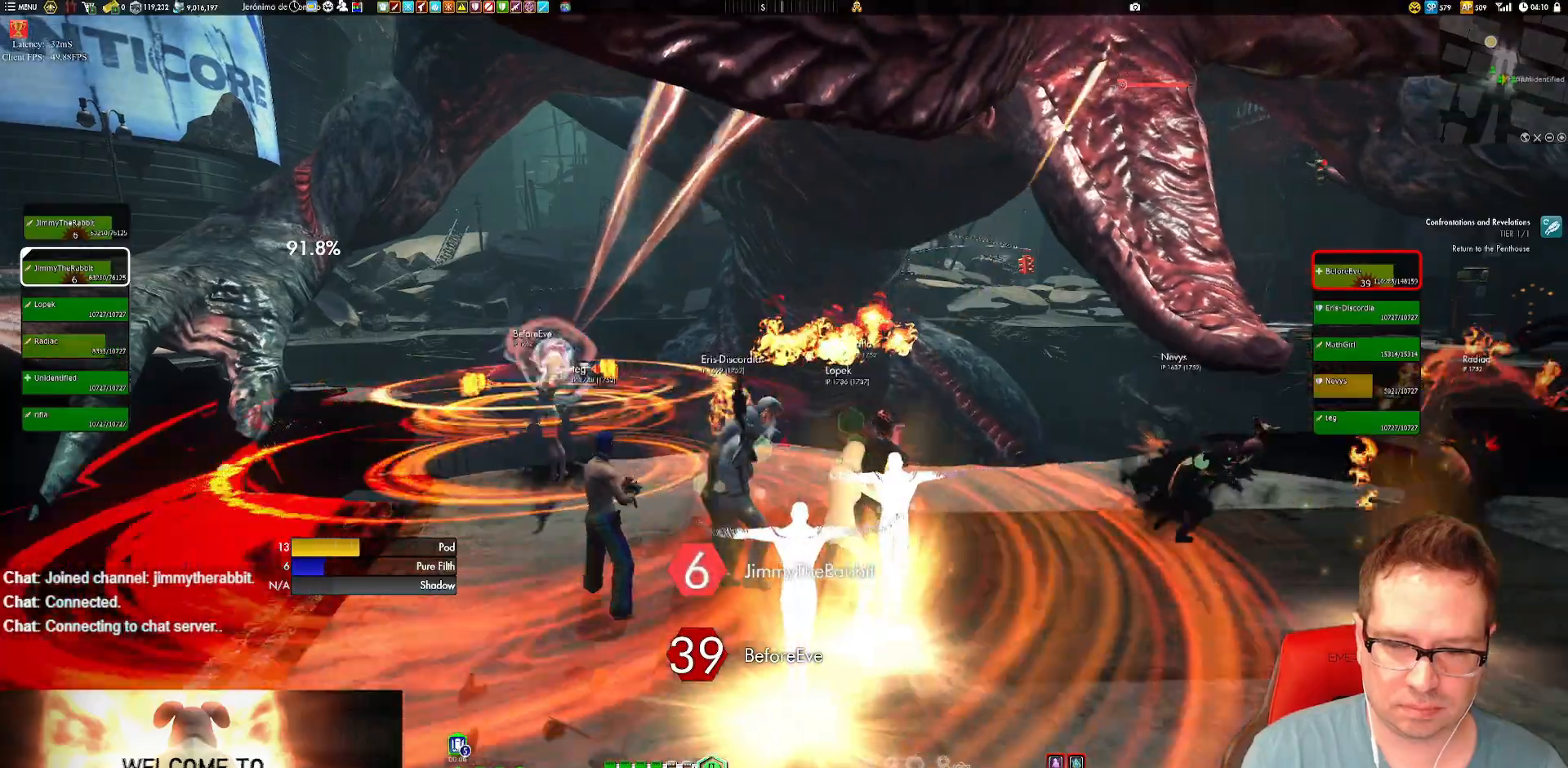
{"buttons": ["X"], "left_stick": "center", "right_stick": "center", "events": [[17, "X", "up"], [50, "X", "down"], [184, "X", "up"], [284, "X", "down"], [317, "left_stick", "right"], [384, "X", "up"], [451, "X", "down"], [451, "left_stick", "center"]]}
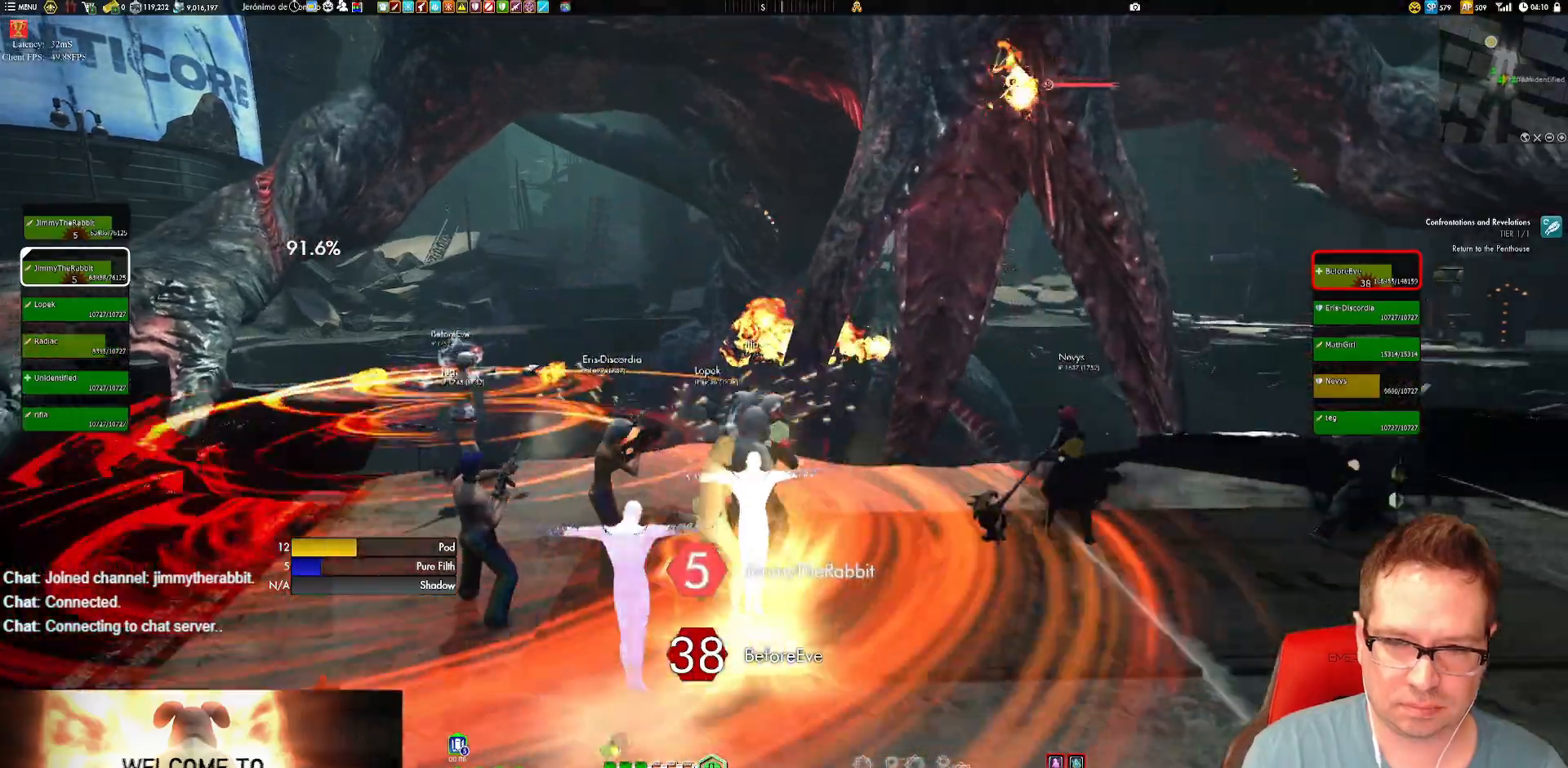
{"buttons": [], "left_stick": "down-left", "right_stick": "right", "events": [[50, "X", "up"], [283, "right_stick", "right"], [350, "left_stick", "down-left"]]}
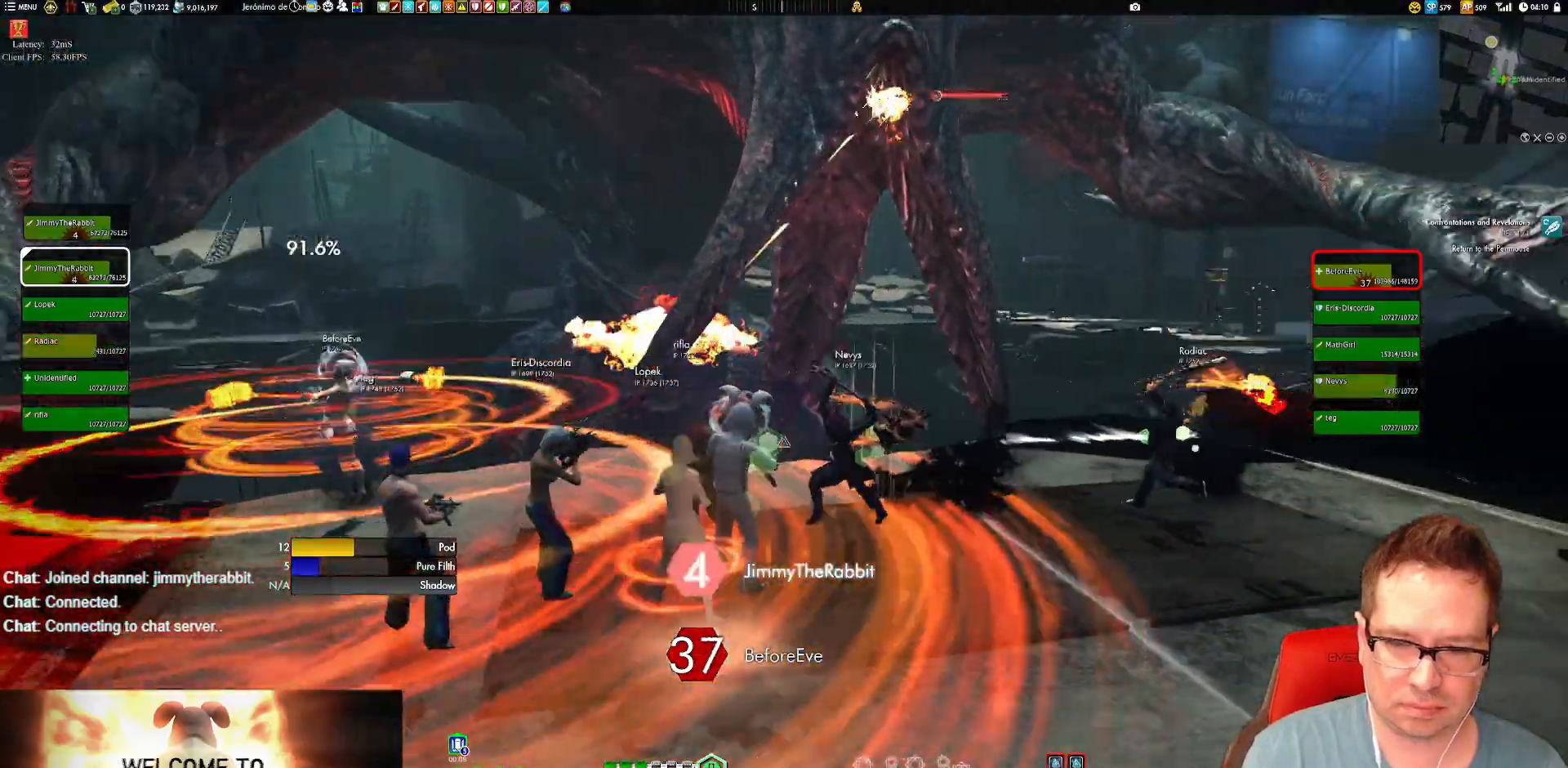
{"buttons": [], "left_stick": "center", "right_stick": "right", "events": [[50, "left_stick", "center"]]}
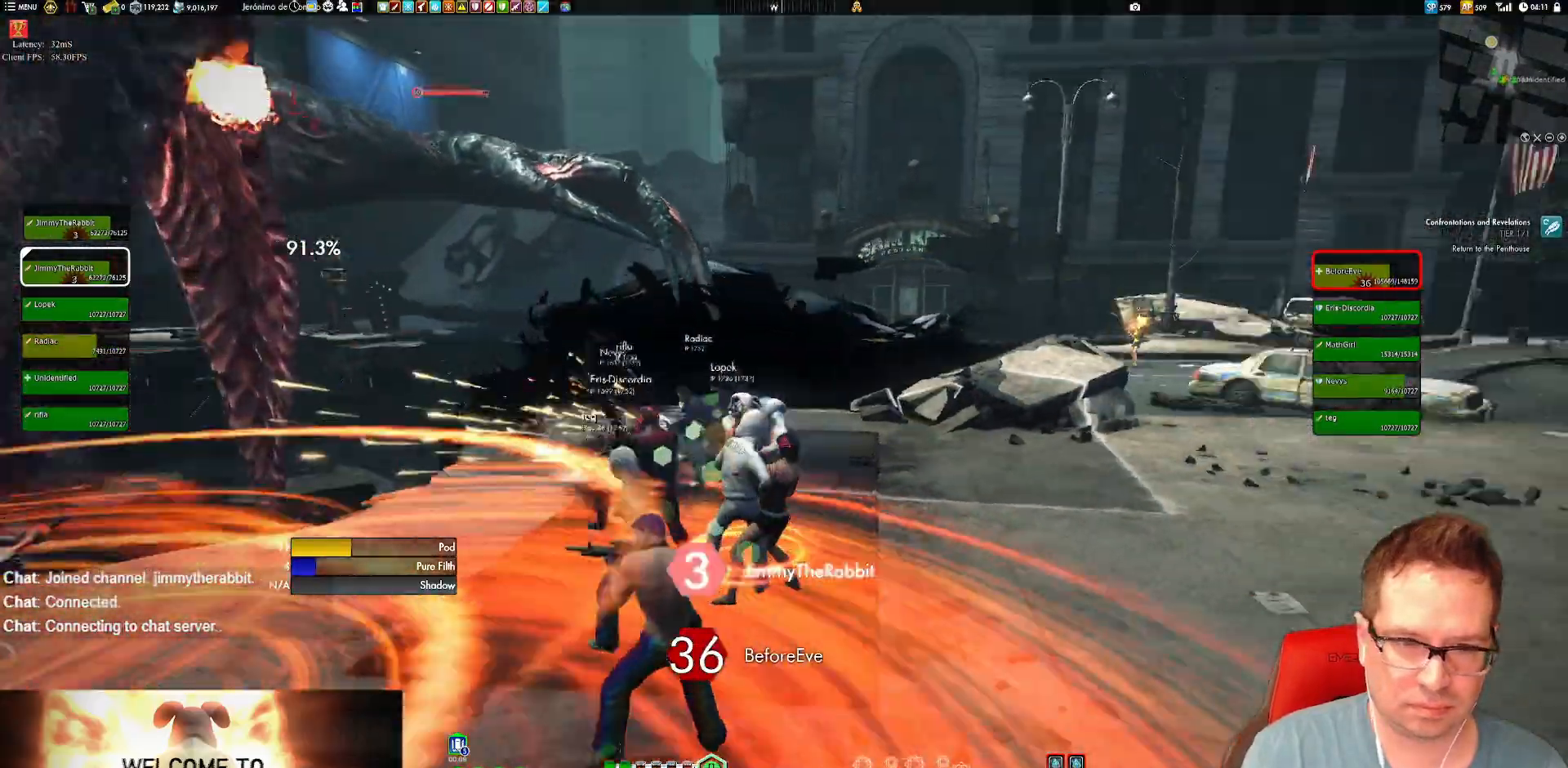
{"buttons": [], "left_stick": "center", "right_stick": "center", "events": [[417, "right_stick", "center"]]}